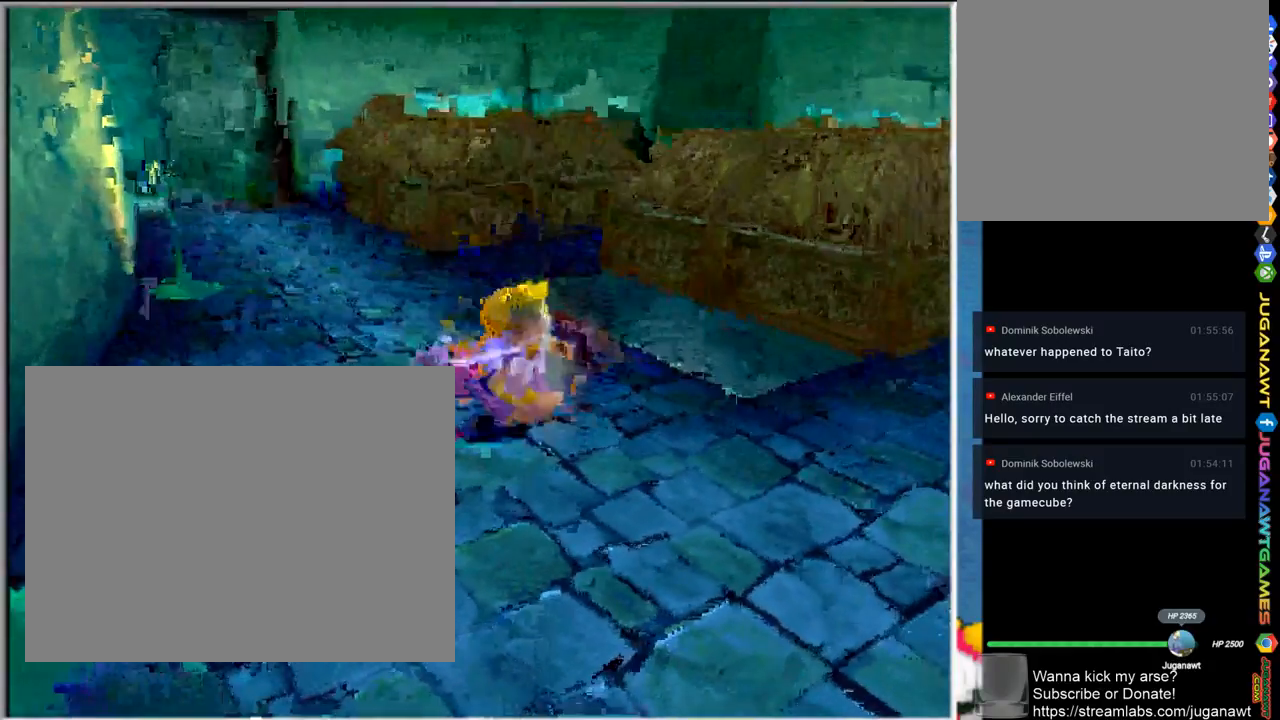
Gameplay with a controller (PlayStation layout); each line is a JSON object with the inputs held at the frame after it. "events" lists button and stick changes between this image and that frame as [ms after this image, input, new state], when the widget could be followed in between.
{"buttons": [], "left_stick": "up", "right_stick": "center", "events": [[117, "left_stick", "up"]]}
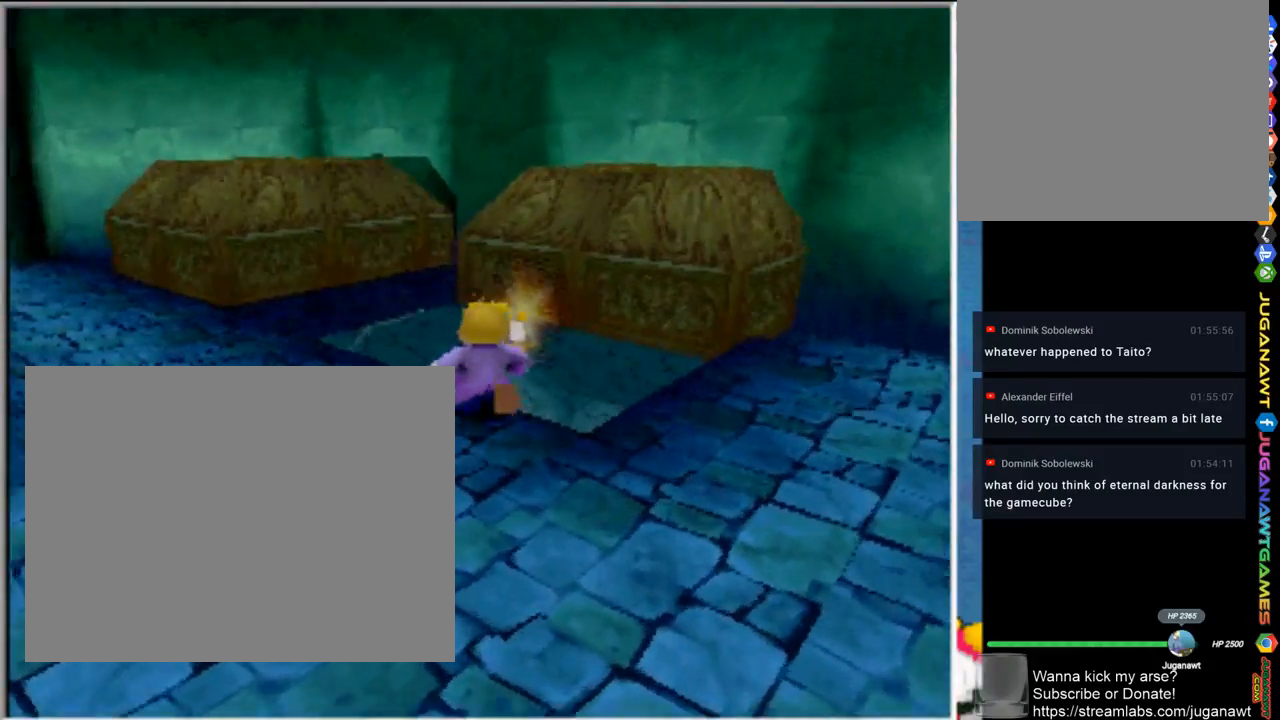
{"buttons": [], "left_stick": "center", "right_stick": "center", "events": [[100, "left_stick", "up-right"], [400, "left_stick", "center"]]}
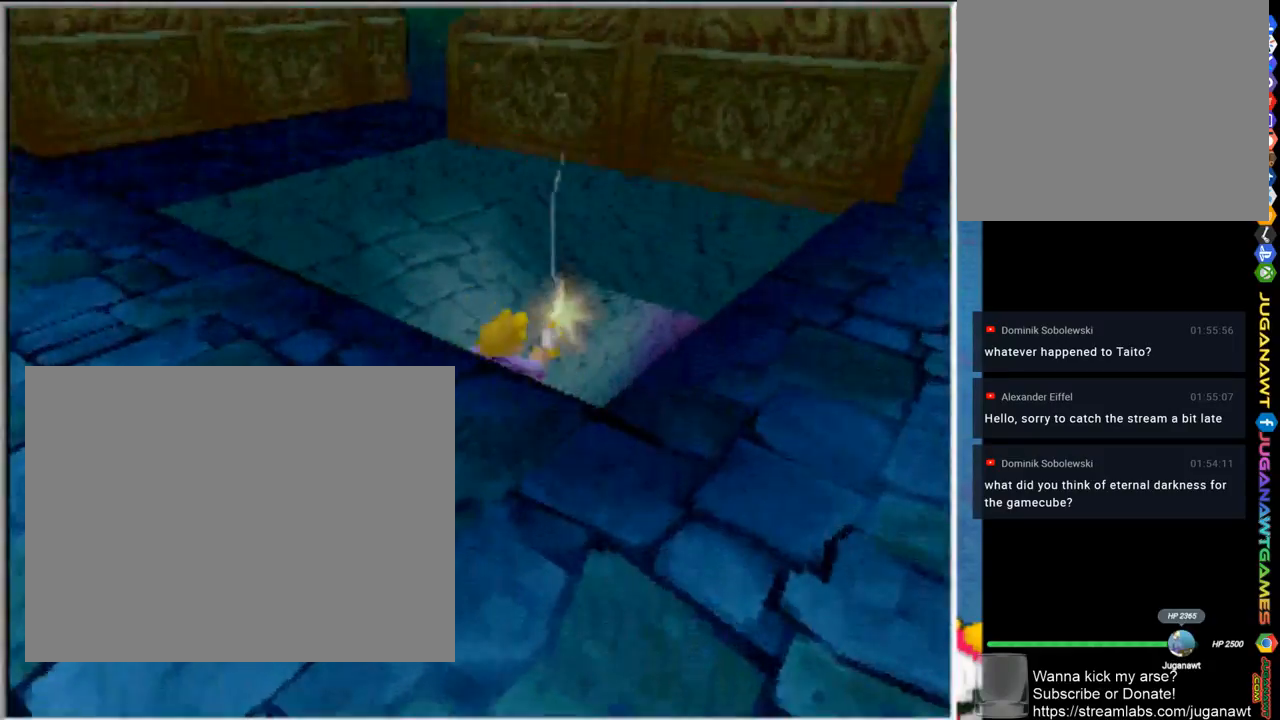
{"buttons": [], "left_stick": "up-right", "right_stick": "center", "events": [[67, "left_stick", "right"], [133, "left_stick", "up-right"]]}
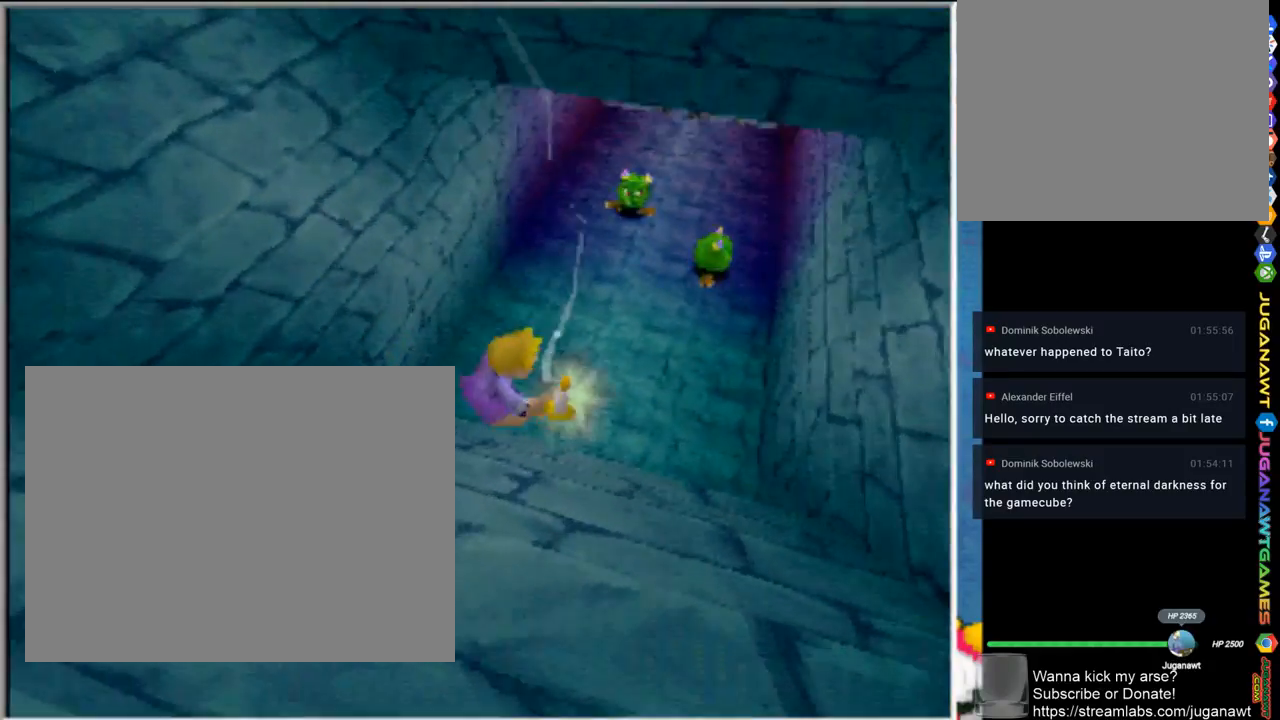
{"buttons": ["SQUARE"], "left_stick": "up-left", "right_stick": "center", "events": [[300, "left_stick", "up"], [500, "SQUARE", "down"], [500, "left_stick", "up-left"]]}
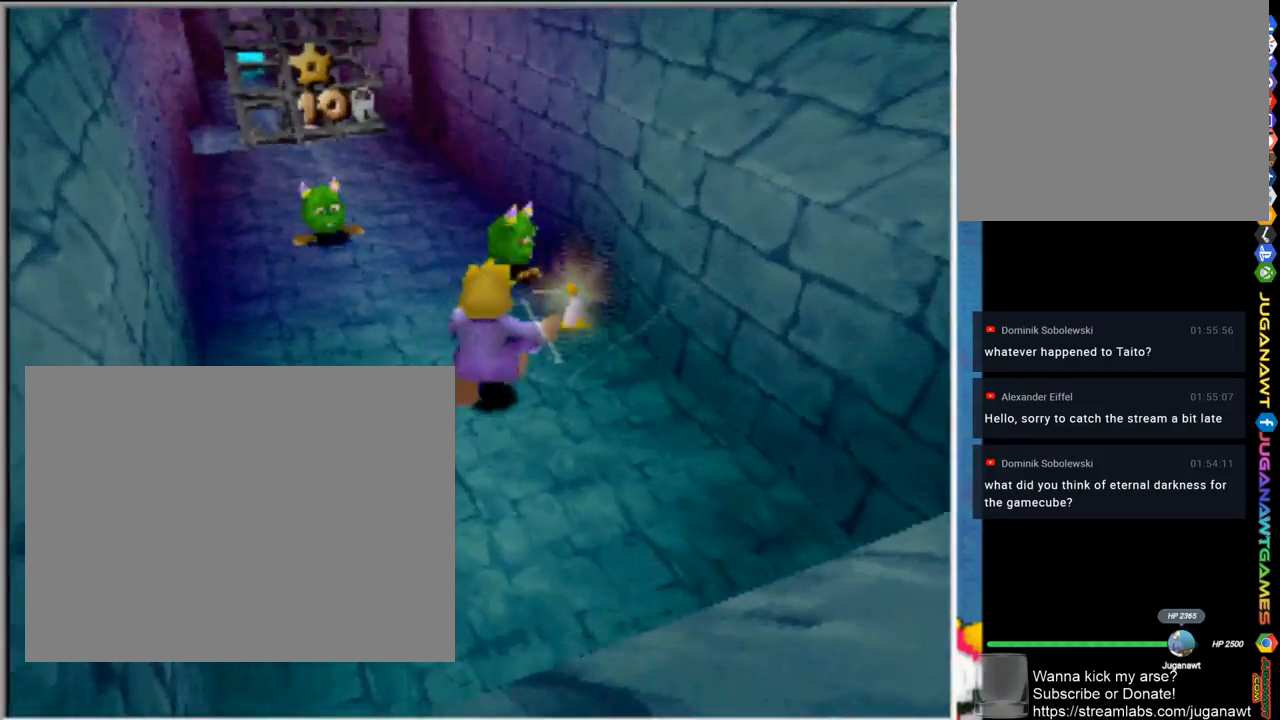
{"buttons": [], "left_stick": "up-left", "right_stick": "center", "events": [[133, "SQUARE", "up"], [167, "SQUARE", "down"], [300, "SQUARE", "up"], [367, "SQUARE", "down"], [467, "SQUARE", "up"]]}
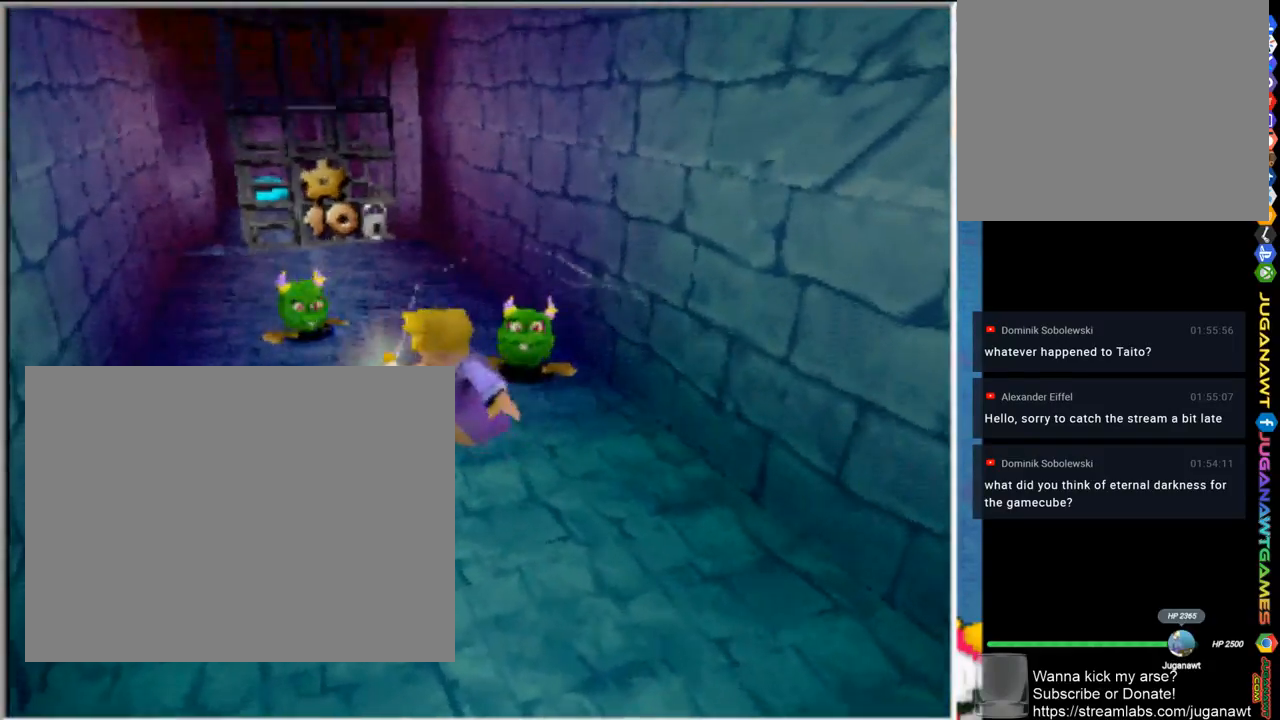
{"buttons": ["SQUARE"], "left_stick": "right", "right_stick": "center", "events": [[67, "SQUARE", "down"], [167, "SQUARE", "up"], [233, "SQUARE", "down"], [300, "left_stick", "up-right"], [367, "SQUARE", "up"], [367, "left_stick", "right"], [467, "SQUARE", "down"]]}
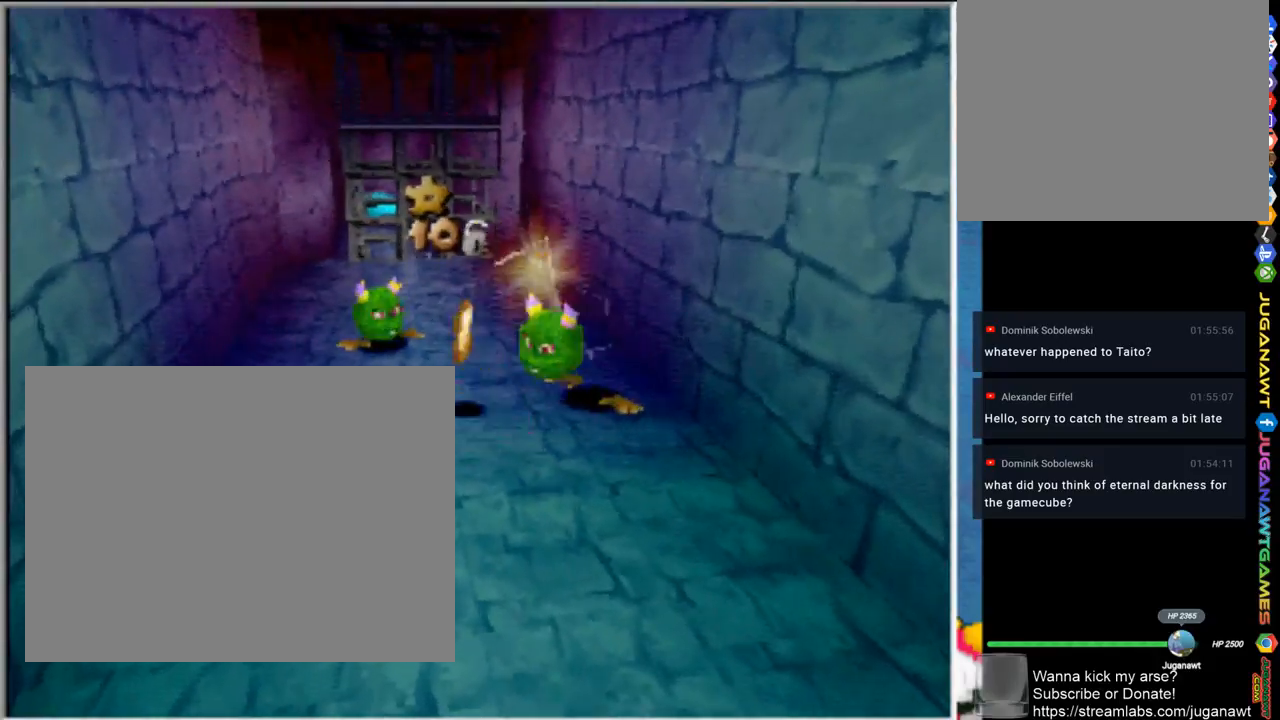
{"buttons": [], "left_stick": "up-right", "right_stick": "center", "events": [[67, "SQUARE", "up"], [133, "SQUARE", "down"], [267, "SQUARE", "up"], [367, "SQUARE", "down"], [433, "left_stick", "up-right"], [467, "SQUARE", "up"]]}
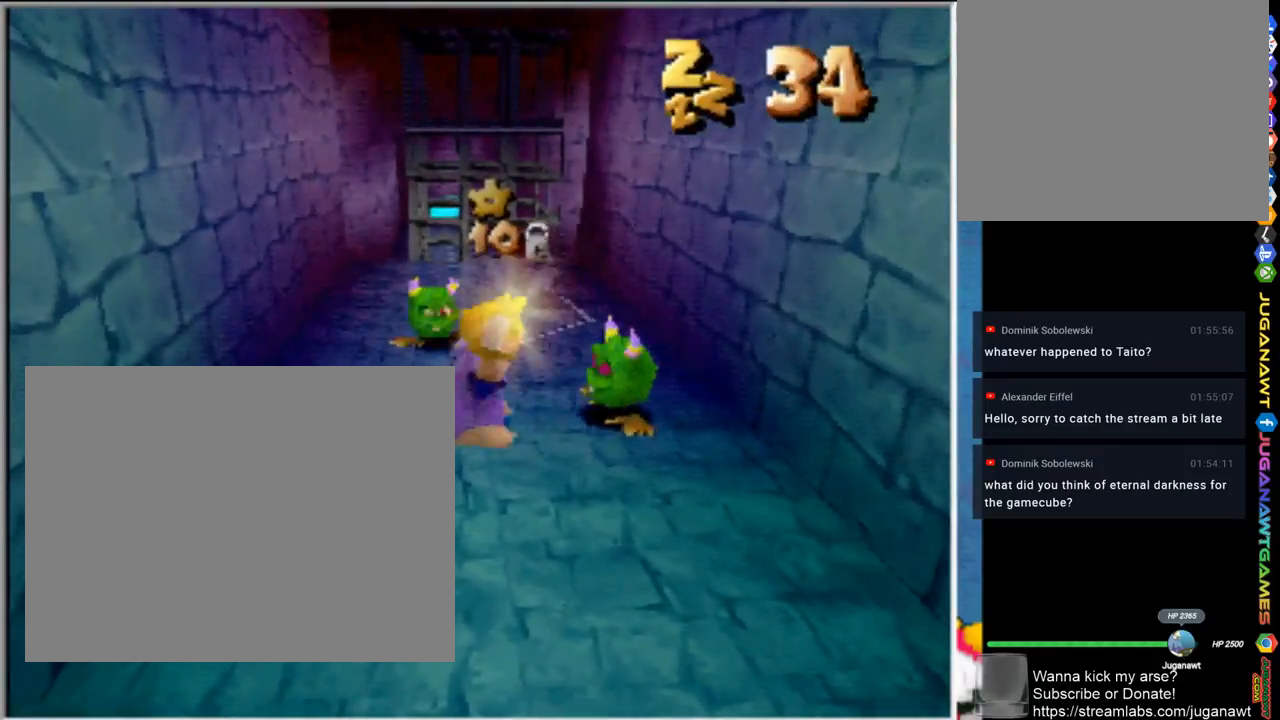
{"buttons": ["SQUARE"], "left_stick": "right", "right_stick": "center", "events": [[33, "SQUARE", "down"], [167, "SQUARE", "up"], [200, "left_stick", "right"], [233, "SQUARE", "down"], [367, "SQUARE", "up"], [433, "SQUARE", "down"]]}
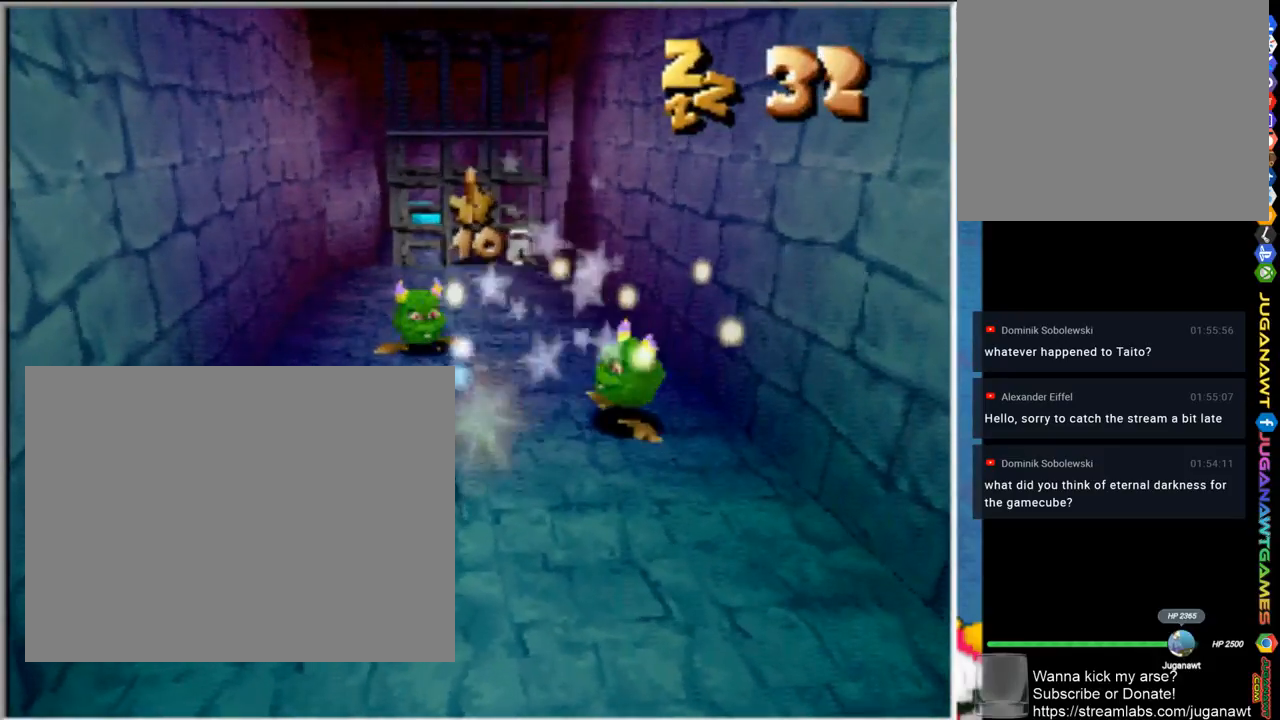
{"buttons": [], "left_stick": "right", "right_stick": "center", "events": [[67, "SQUARE", "up"], [133, "SQUARE", "down"], [267, "SQUARE", "up"], [333, "SQUARE", "down"], [433, "SQUARE", "up"]]}
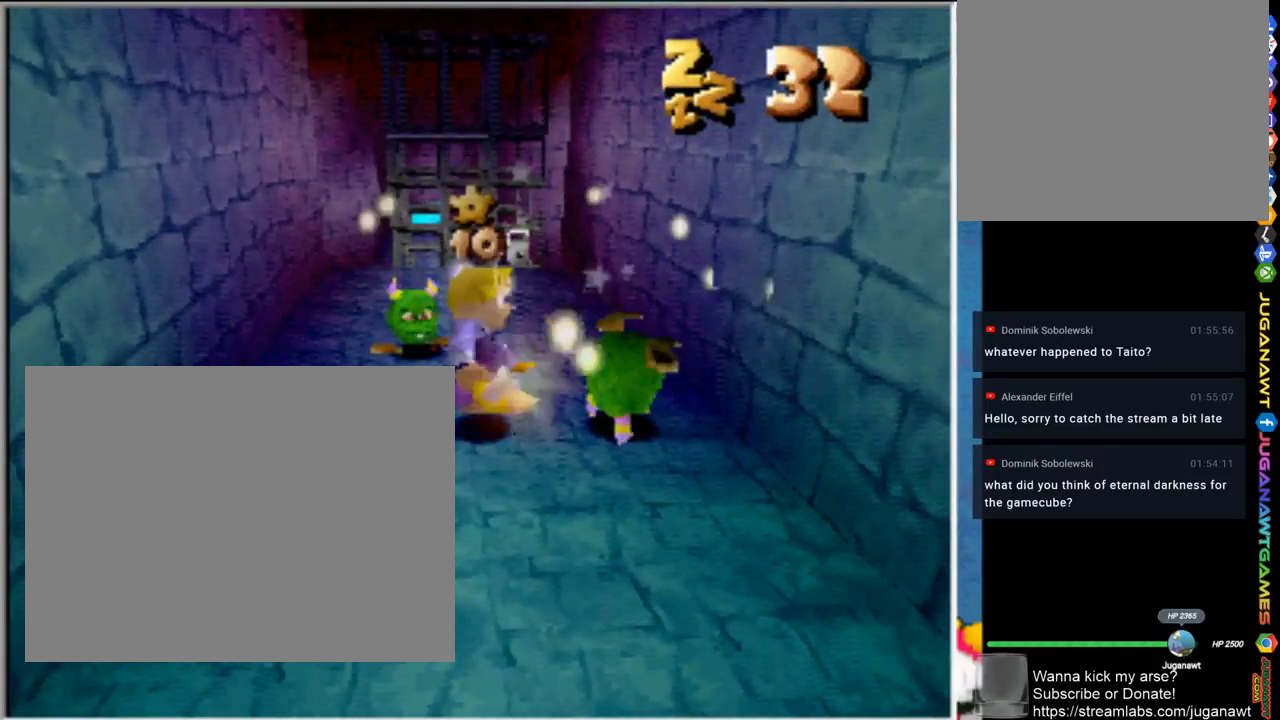
{"buttons": [], "left_stick": "up-left", "right_stick": "center", "events": [[33, "left_stick", "up-right"], [200, "SQUARE", "down"], [300, "SQUARE", "up"], [300, "left_stick", "up"], [400, "SQUARE", "down"], [417, "left_stick", "up-left"], [500, "SQUARE", "up"]]}
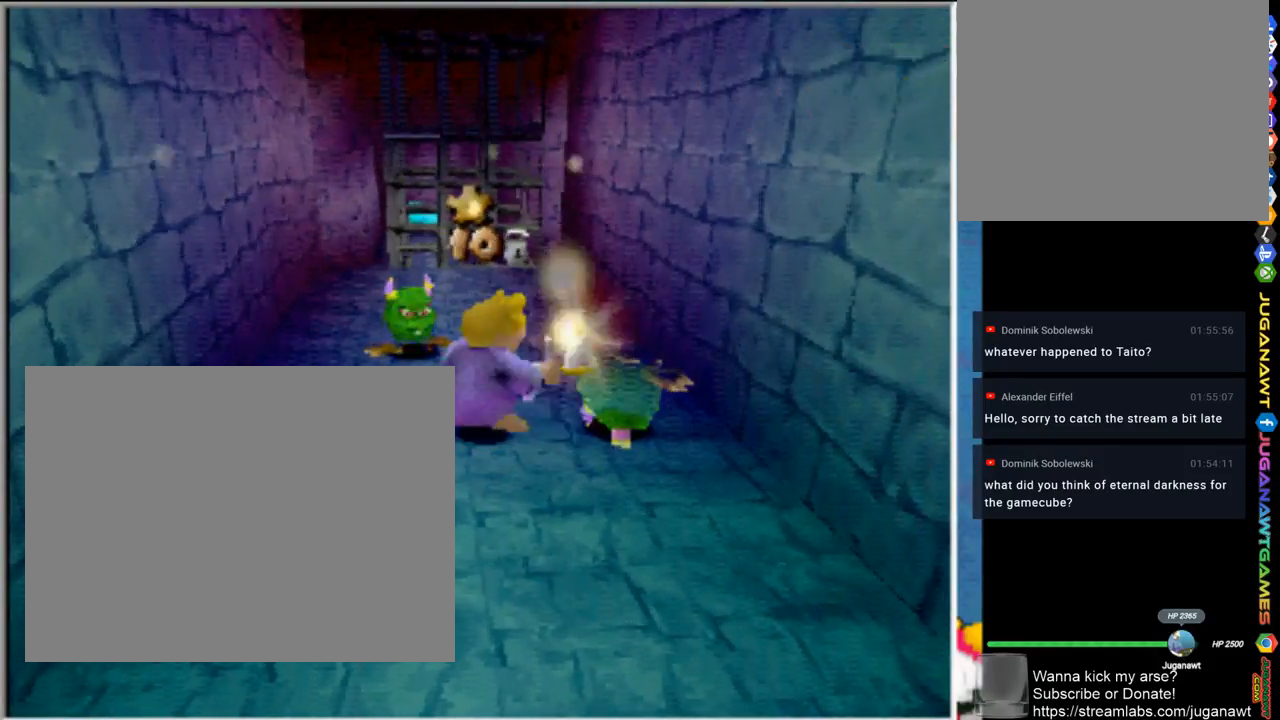
{"buttons": [], "left_stick": "up", "right_stick": "center", "events": [[100, "SQUARE", "down"], [133, "SQUARE", "up"], [150, "SQUARE", "down"], [200, "SQUARE", "up"], [300, "SQUARE", "down"], [433, "SQUARE", "up"], [467, "left_stick", "up"]]}
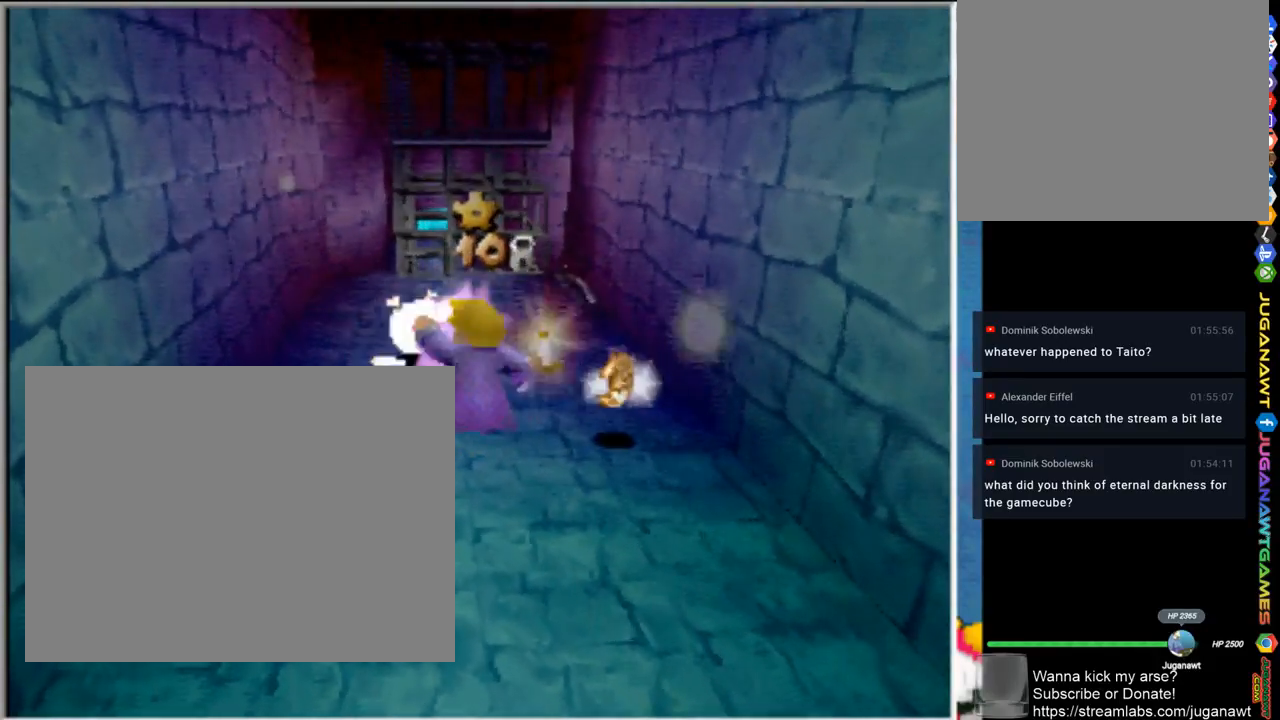
{"buttons": ["SQUARE"], "left_stick": "up", "right_stick": "center", "events": [[33, "SQUARE", "down"], [133, "SQUARE", "up"], [233, "SQUARE", "down"], [333, "SQUARE", "up"], [433, "SQUARE", "down"]]}
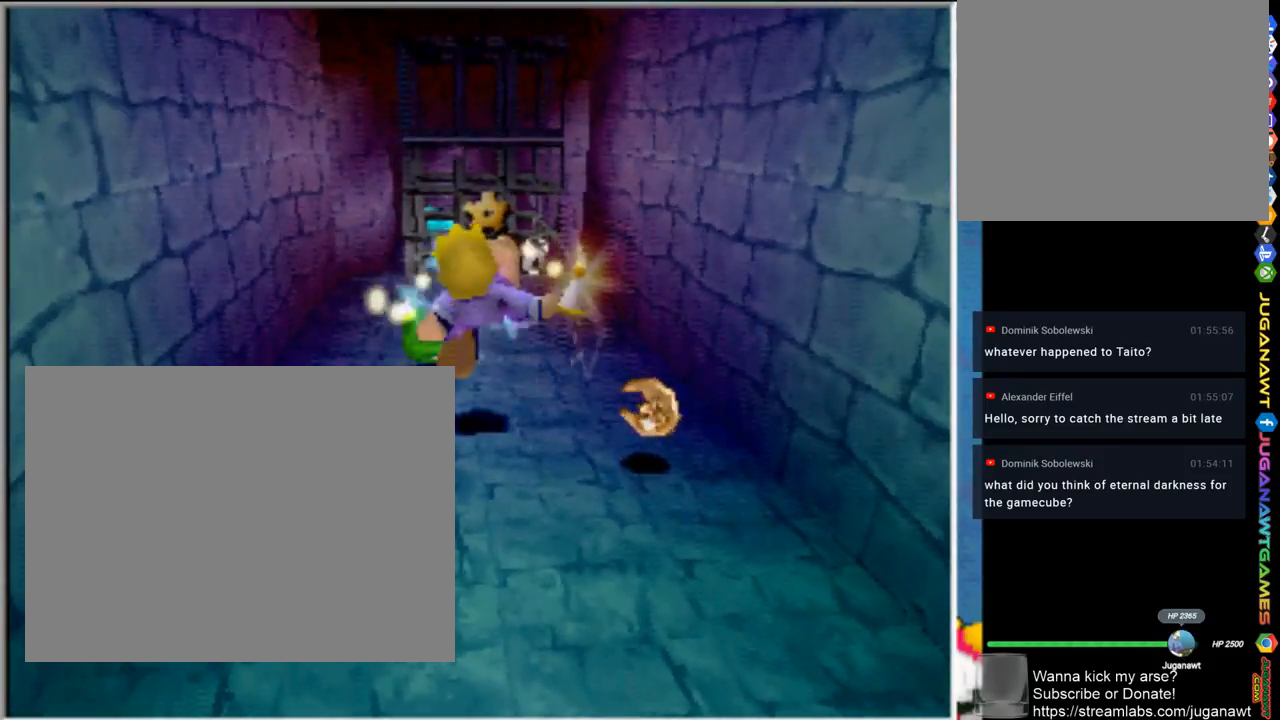
{"buttons": [], "left_stick": "up", "right_stick": "center", "events": [[33, "SQUARE", "up"], [133, "SQUARE", "down"], [217, "left_stick", "up-left"], [233, "SQUARE", "up"], [367, "SQUARE", "down"], [433, "SQUARE", "up"], [433, "left_stick", "up"]]}
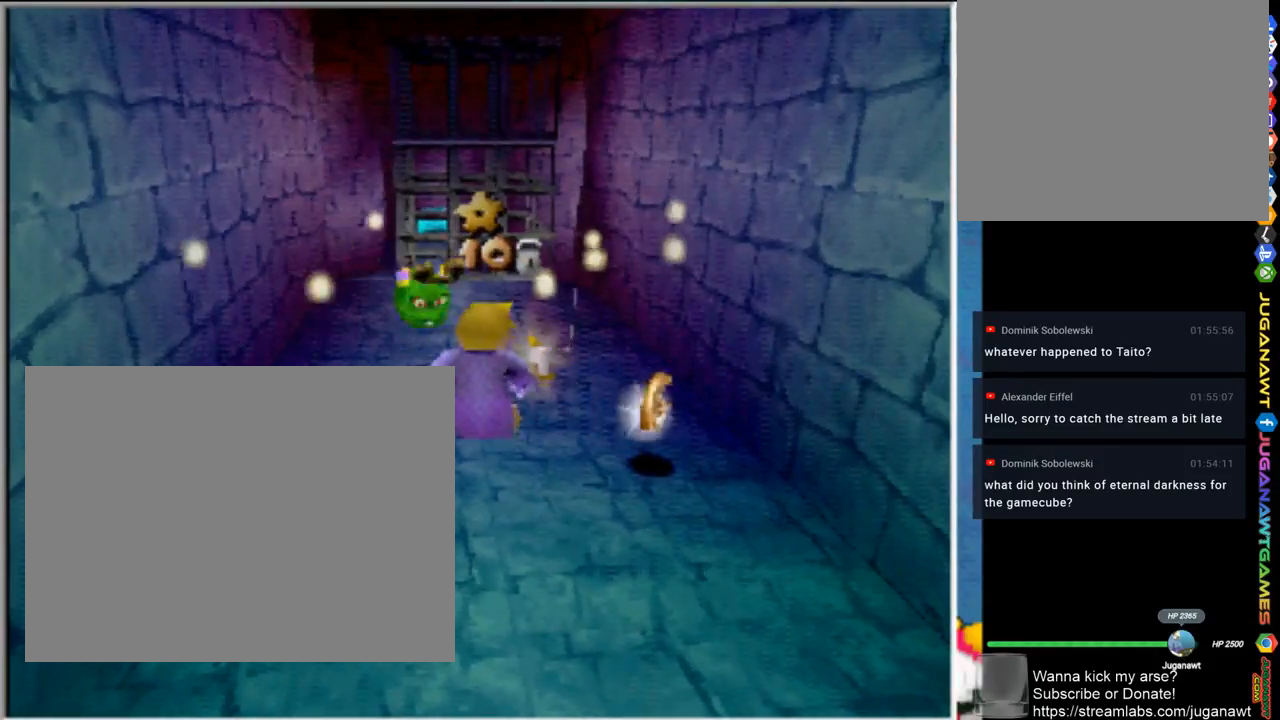
{"buttons": [], "left_stick": "down-right", "right_stick": "center", "events": [[67, "left_stick", "right"], [233, "left_stick", "down-right"]]}
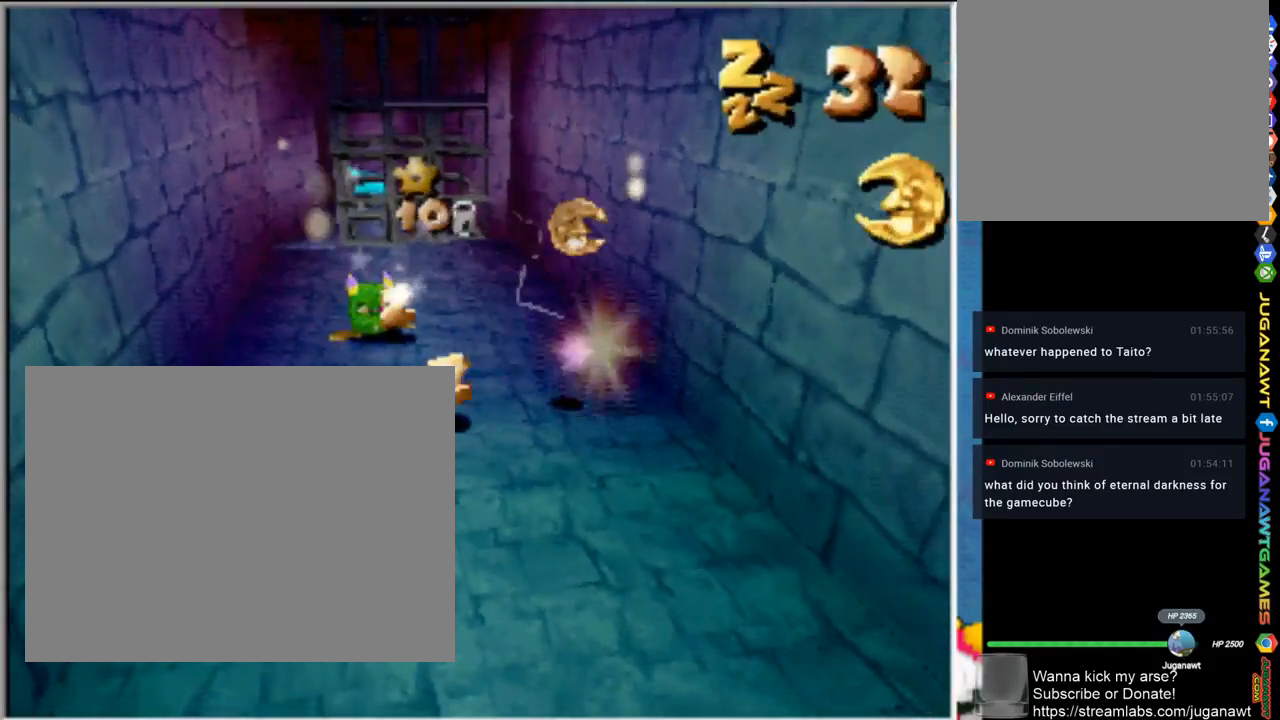
{"buttons": [], "left_stick": "up-left", "right_stick": "center", "events": [[33, "left_stick", "up-right"], [200, "left_stick", "up"], [300, "left_stick", "up-left"]]}
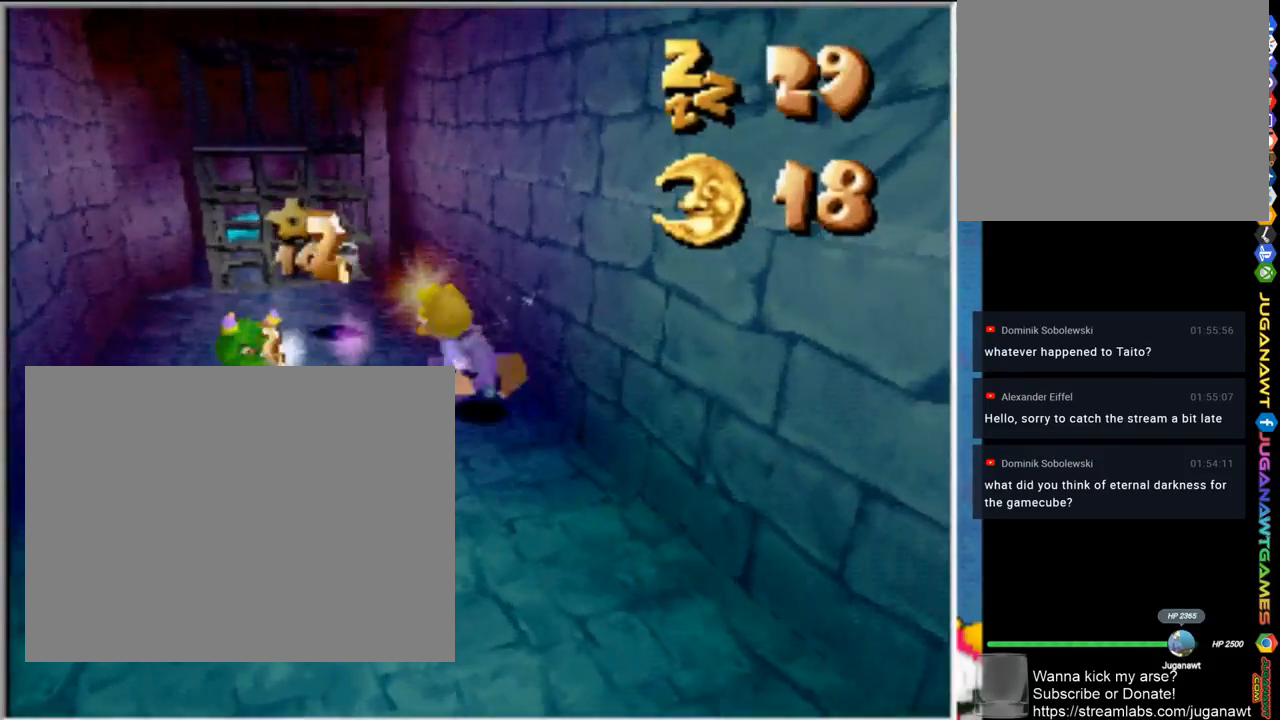
{"buttons": ["SQUARE"], "left_stick": "up-left", "right_stick": "center", "events": [[67, "left_stick", "down-left"], [400, "left_stick", "left"], [500, "SQUARE", "down"], [500, "left_stick", "up-left"]]}
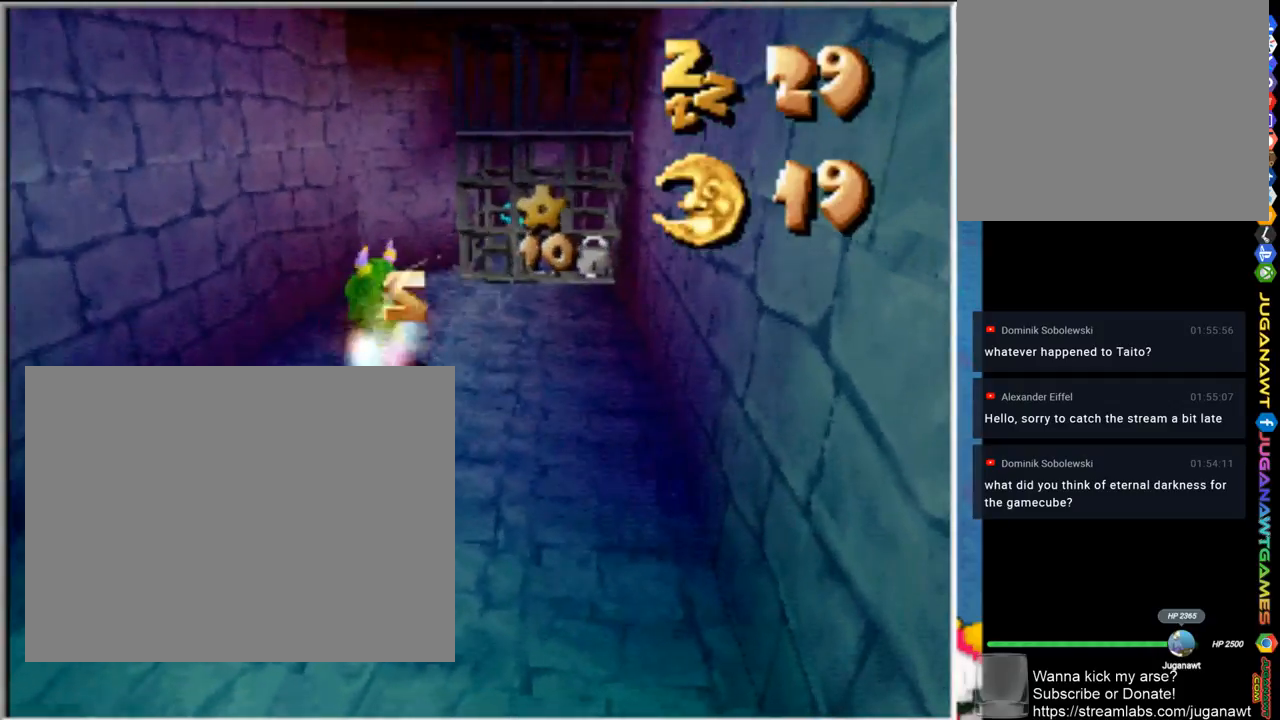
{"buttons": [], "left_stick": "up", "right_stick": "center", "events": [[33, "left_stick", "up"], [133, "SQUARE", "up"], [200, "SQUARE", "down"], [300, "SQUARE", "up"], [400, "SQUARE", "down"], [500, "SQUARE", "up"]]}
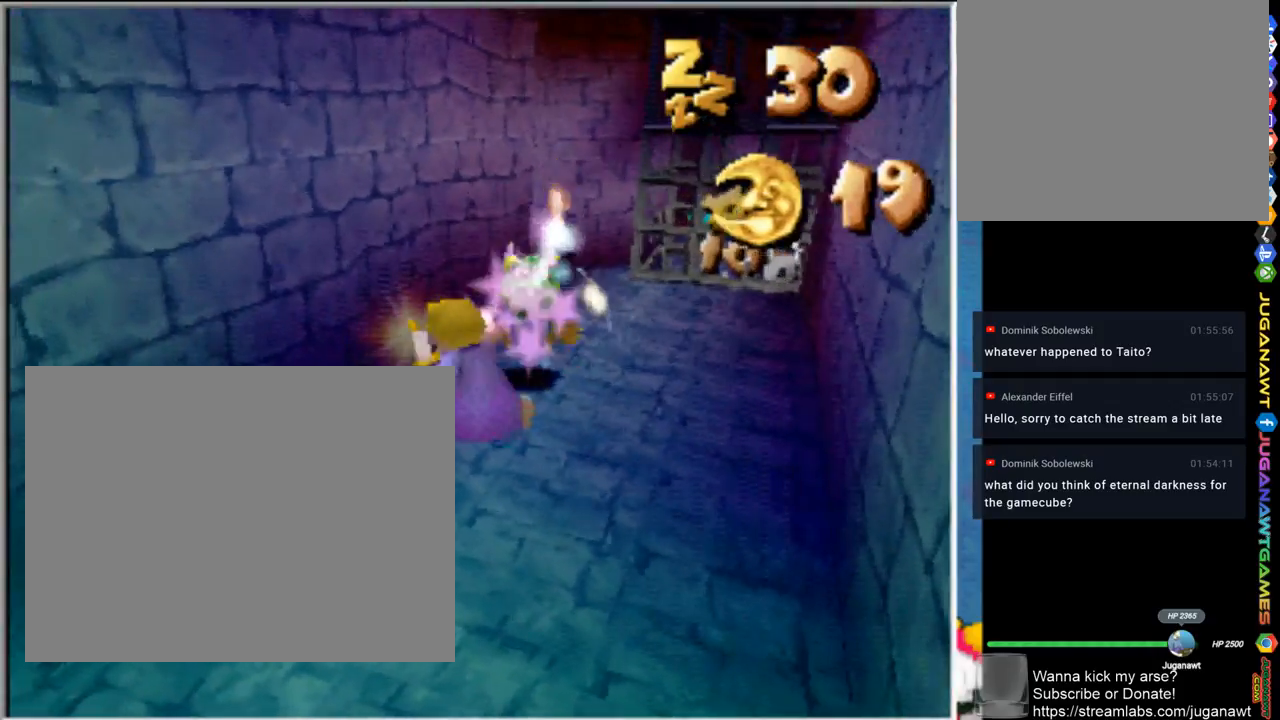
{"buttons": ["SQUARE"], "left_stick": "up-right", "right_stick": "center", "events": [[33, "left_stick", "up-right"], [100, "SQUARE", "down"], [200, "SQUARE", "up"], [267, "SQUARE", "down"], [367, "SQUARE", "up"], [467, "SQUARE", "down"]]}
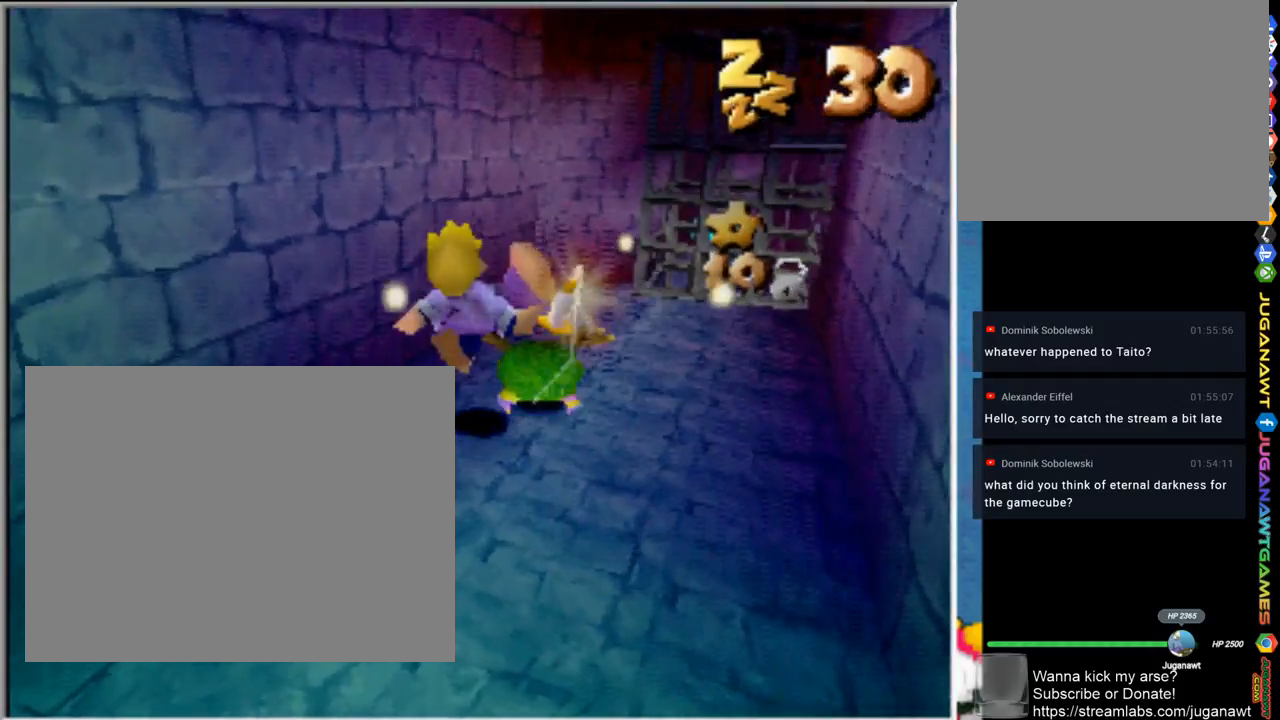
{"buttons": [], "left_stick": "up-right", "right_stick": "center", "events": [[100, "SQUARE", "up"]]}
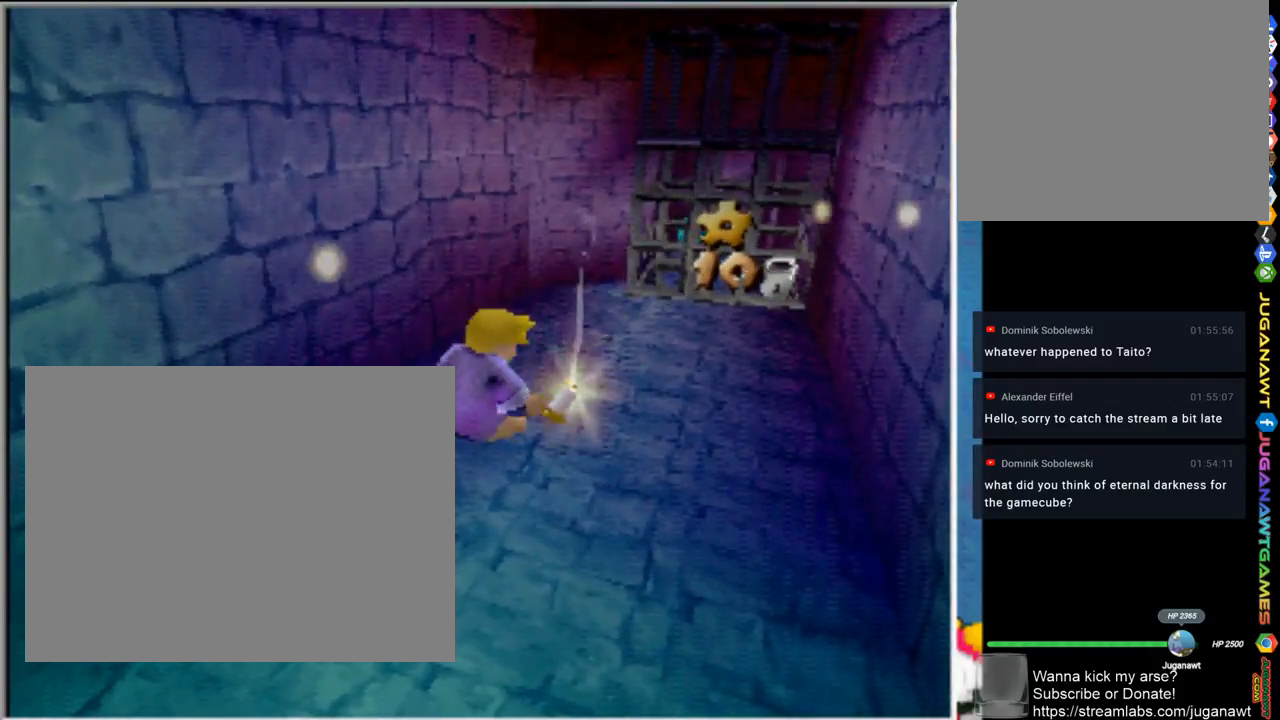
{"buttons": [], "left_stick": "up-right", "right_stick": "center", "events": []}
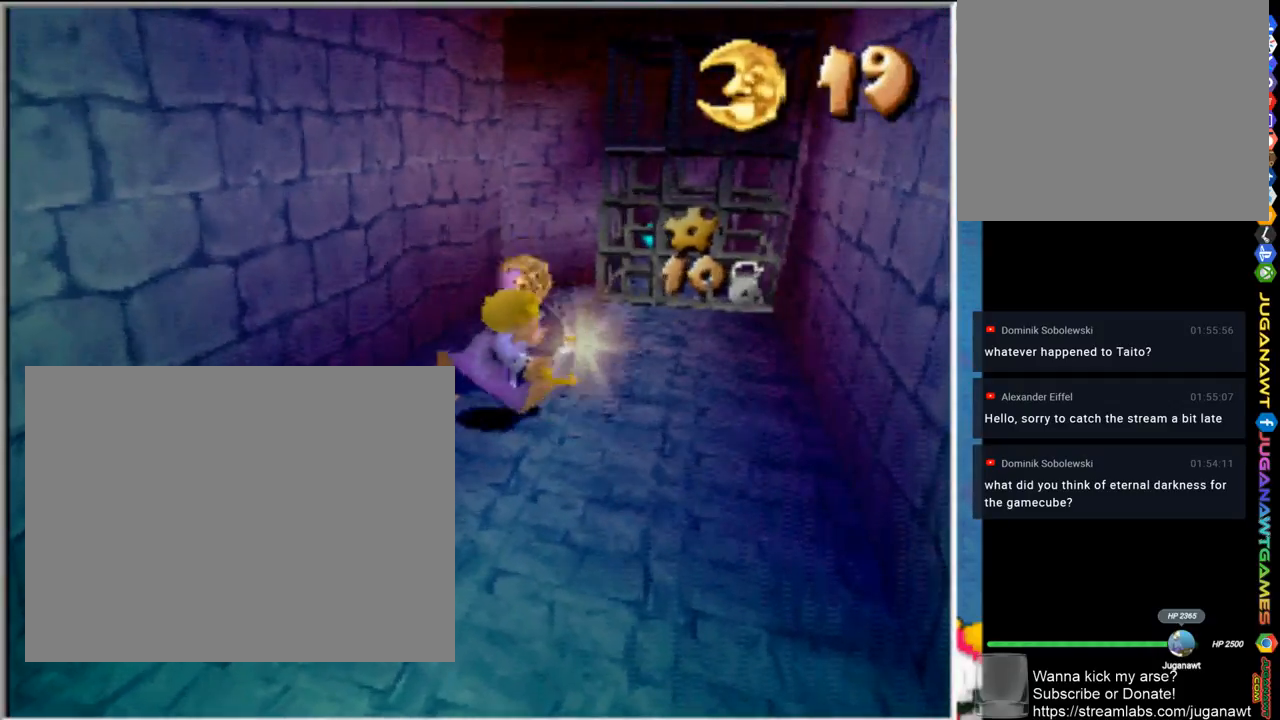
{"buttons": [], "left_stick": "up", "right_stick": "center", "events": [[17, "left_stick", "up"]]}
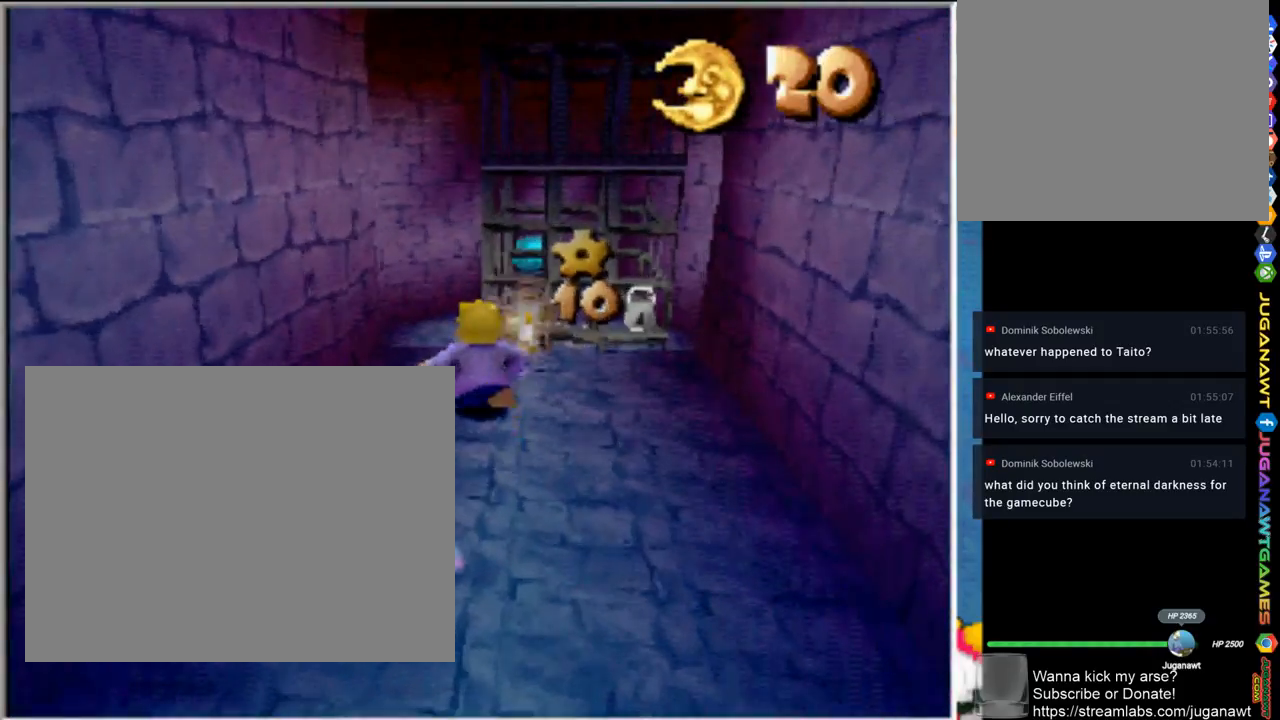
{"buttons": [], "left_stick": "up-right", "right_stick": "center", "events": [[400, "left_stick", "up-right"]]}
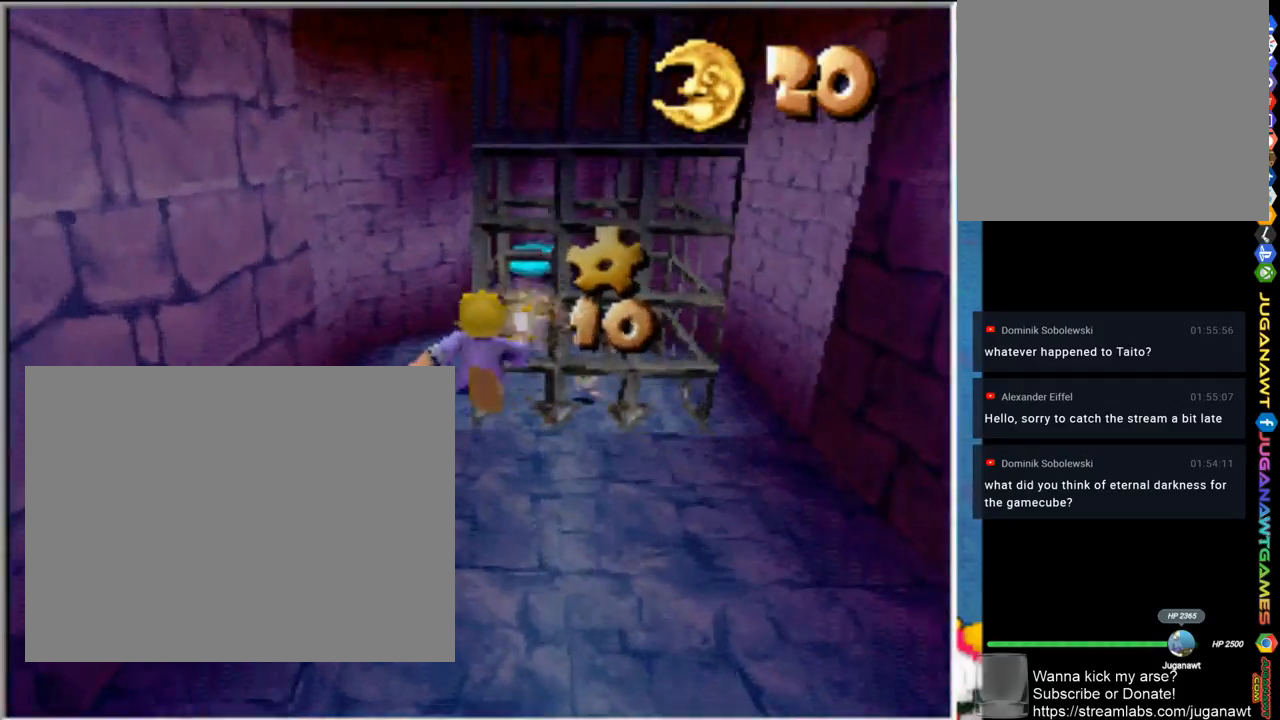
{"buttons": [], "left_stick": "up", "right_stick": "center", "events": [[150, "left_stick", "up"]]}
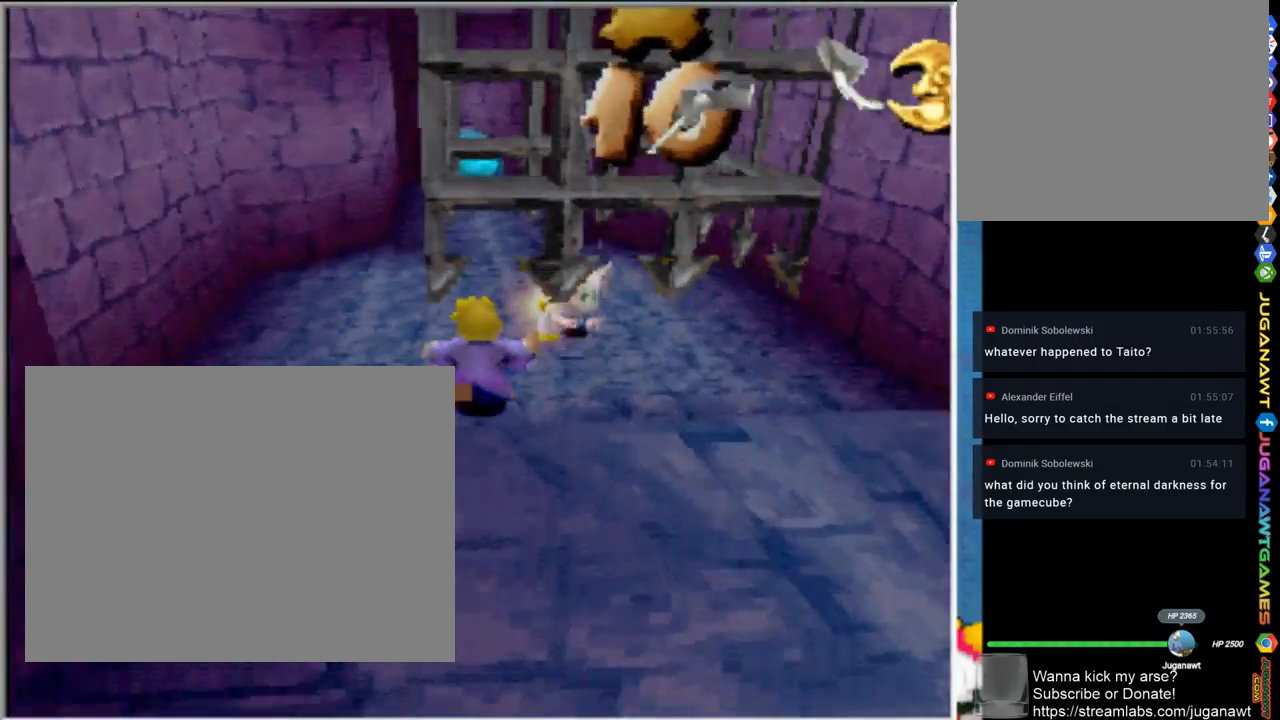
{"buttons": [], "left_stick": "center", "right_stick": "center", "events": [[67, "left_stick", "up-right"], [367, "SQUARE", "down"], [367, "left_stick", "center"], [433, "SQUARE", "up"]]}
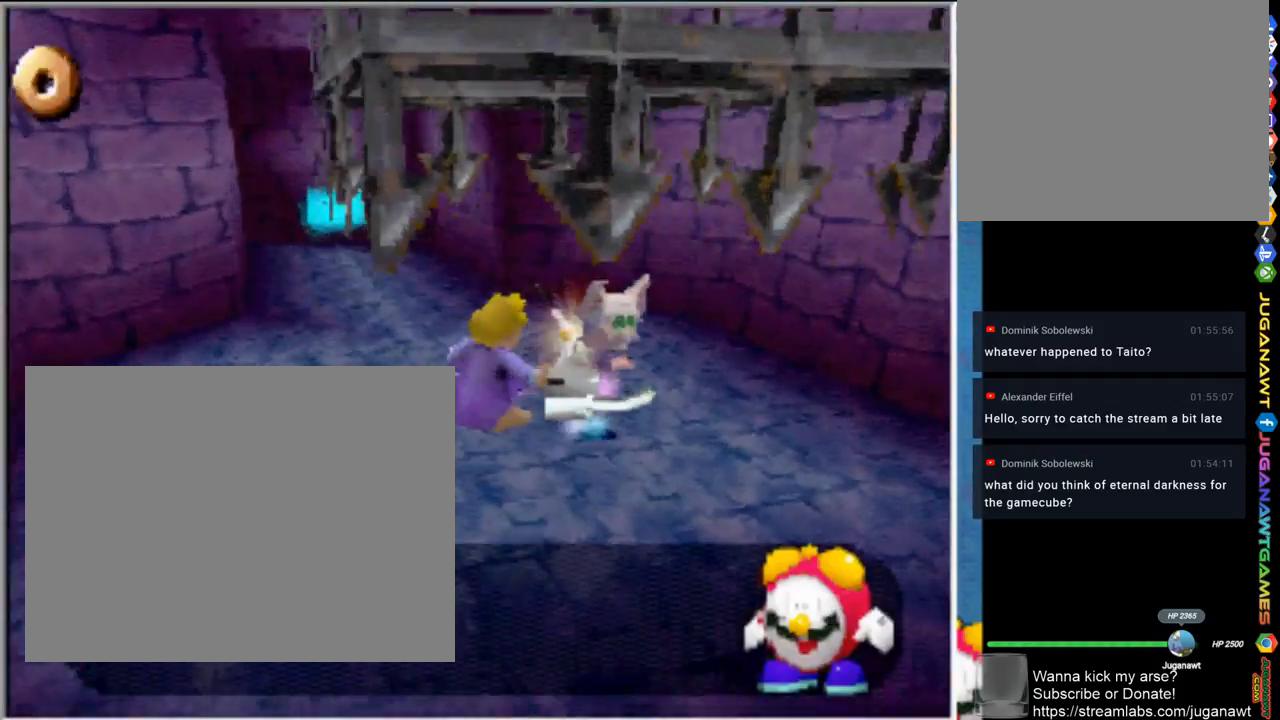
{"buttons": [], "left_stick": "center", "right_stick": "center", "events": []}
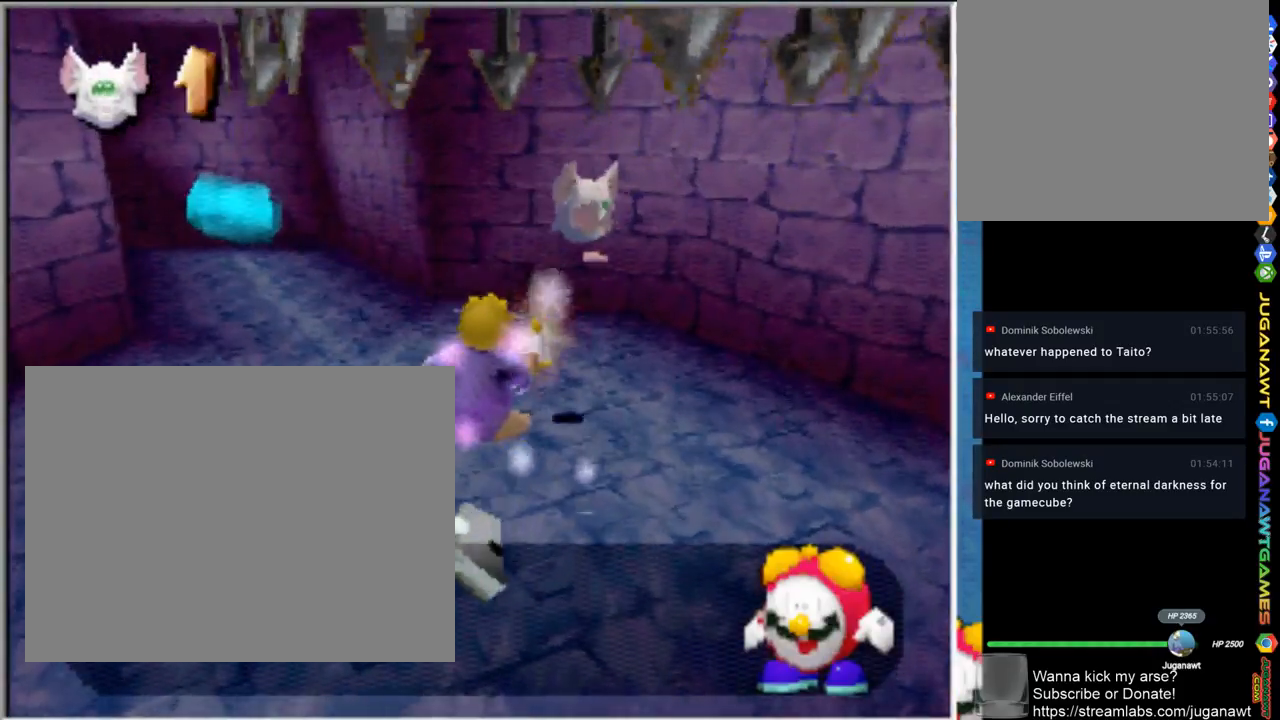
{"buttons": [], "left_stick": "left", "right_stick": "center", "events": [[33, "left_stick", "up-left"], [467, "left_stick", "left"]]}
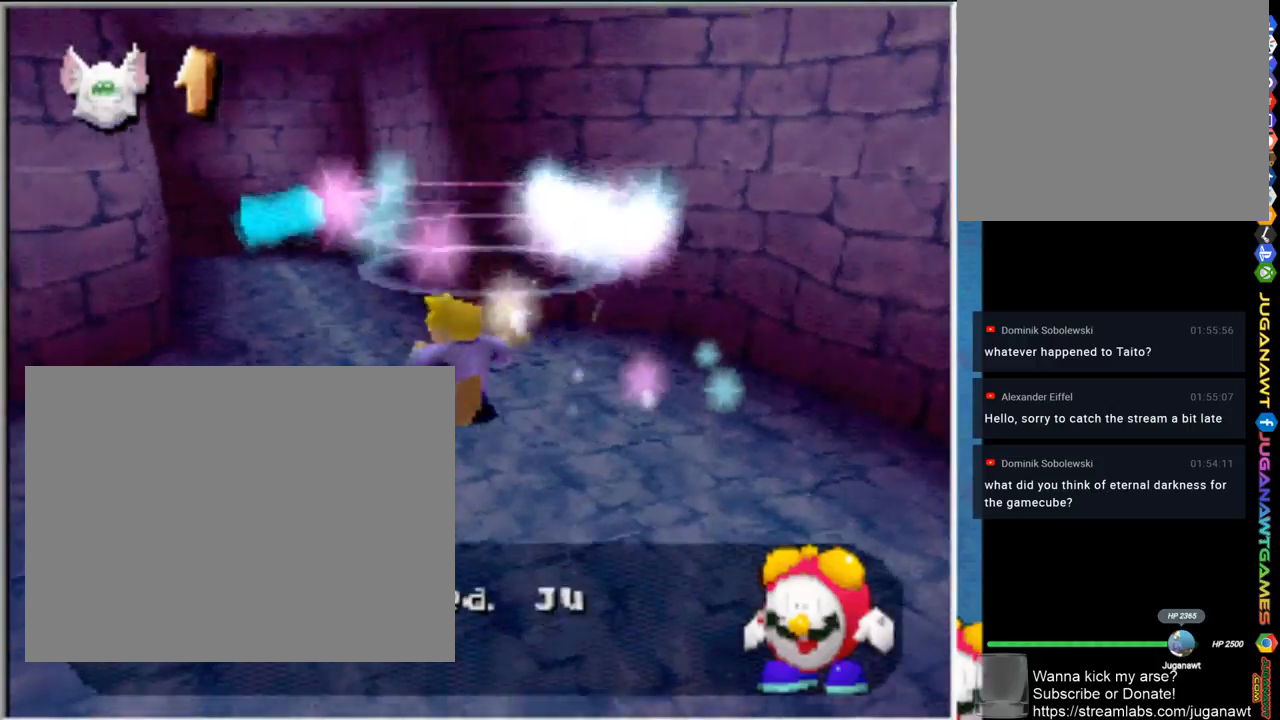
{"buttons": [], "left_stick": "up-right", "right_stick": "center", "events": [[33, "left_stick", "down-left"], [300, "left_stick", "down-right"], [417, "left_stick", "up-right"]]}
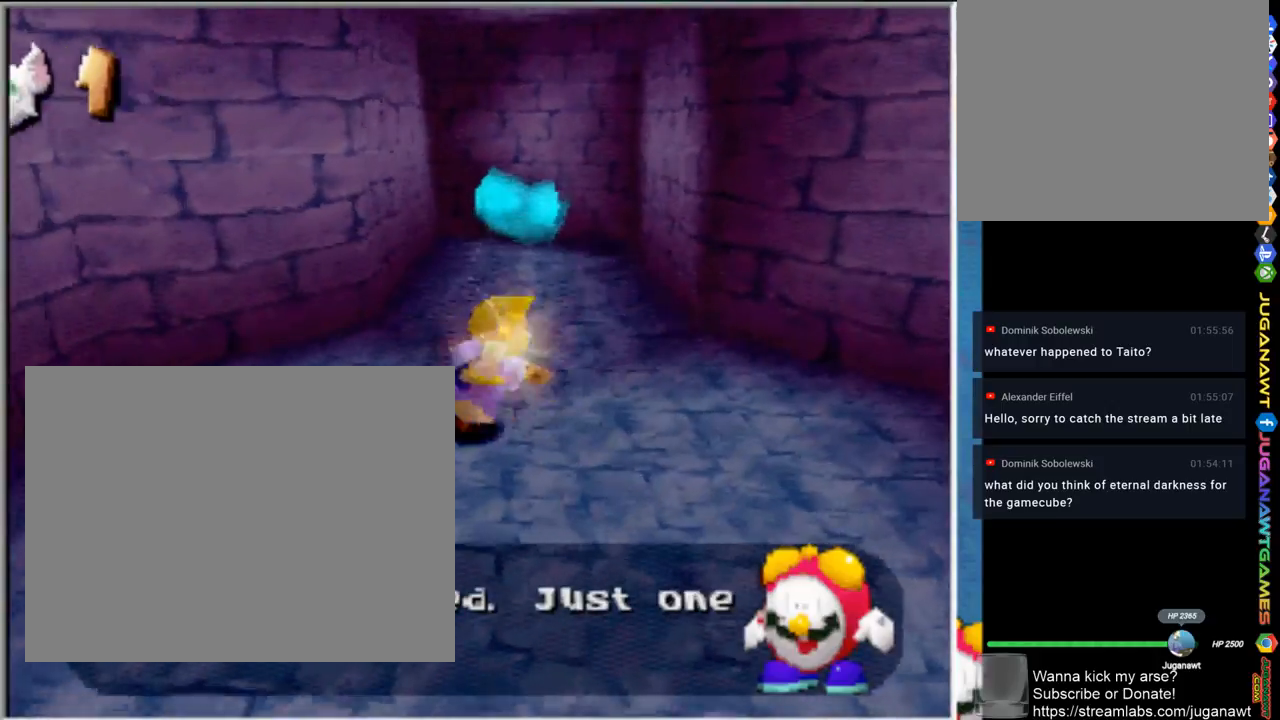
{"buttons": [], "left_stick": "up", "right_stick": "center", "events": [[67, "left_stick", "up"]]}
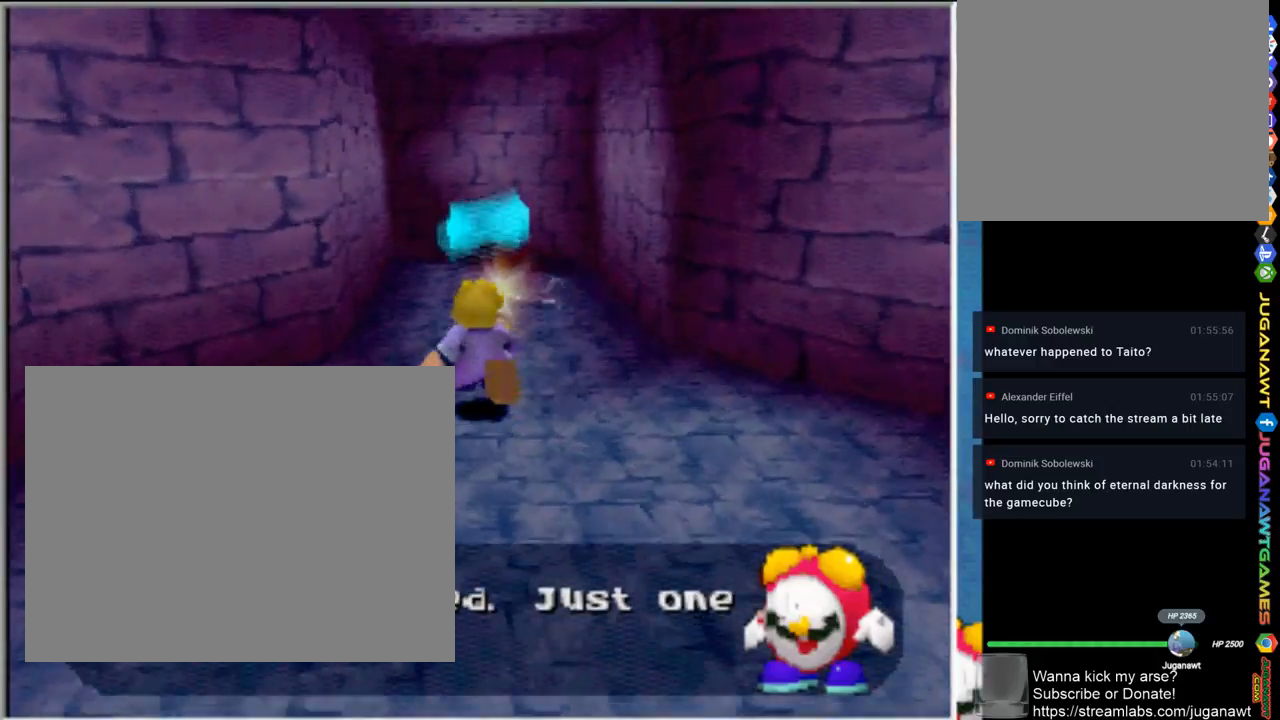
{"buttons": [], "left_stick": "up", "right_stick": "center", "events": []}
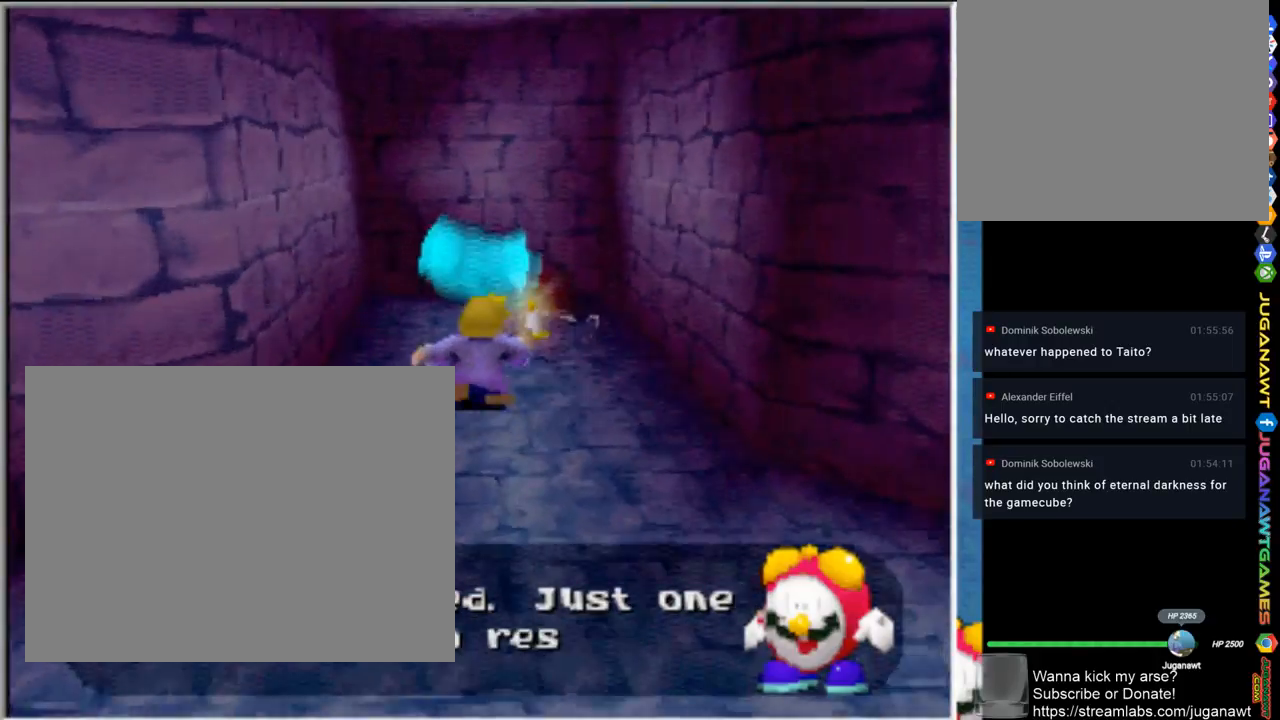
{"buttons": [], "left_stick": "up", "right_stick": "center", "events": []}